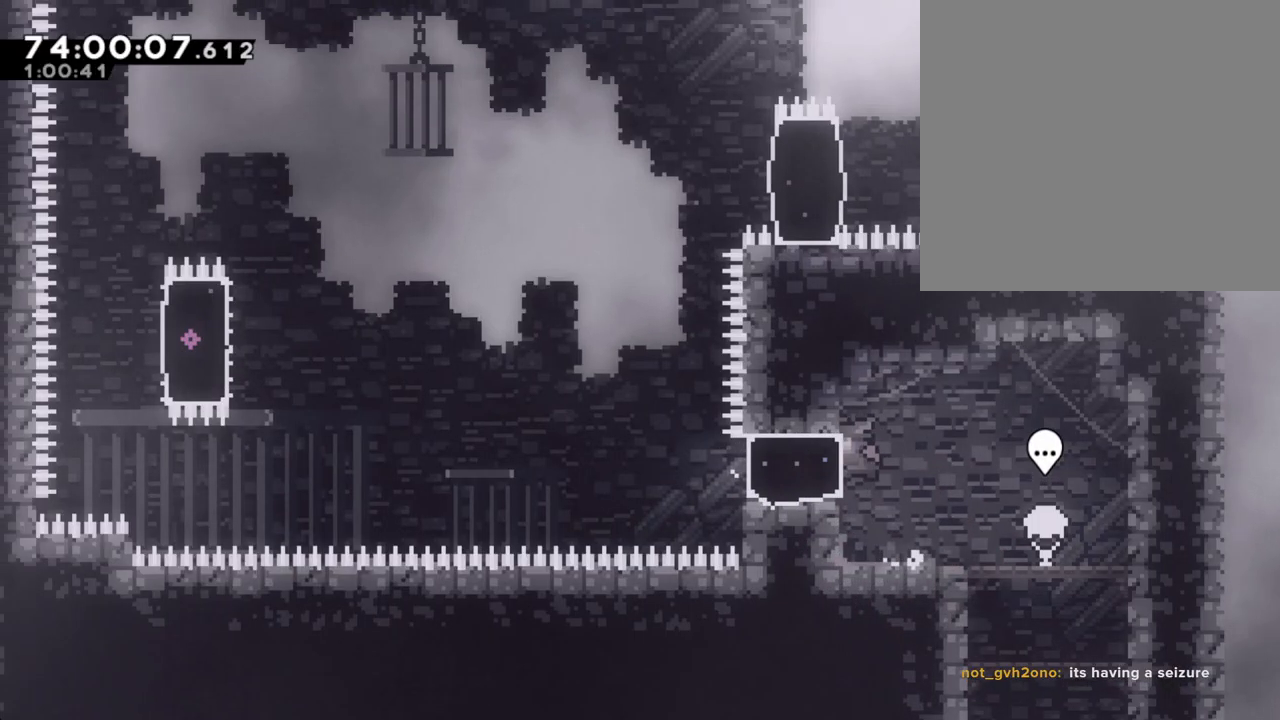
Gameplay with a controller (Nintendo layout); each line is a JSON object with the inputs held at the frame after it. "events" lists button and stick changes between this image and that frame as [ms after this image, input, new state], when the widget could be followed in between. Not read: L1 L3 R1 R3.
{"buttons": ["A"], "left_stick": "left", "right_stick": "center", "events": [[117, "X", "up"], [234, "A", "down"]]}
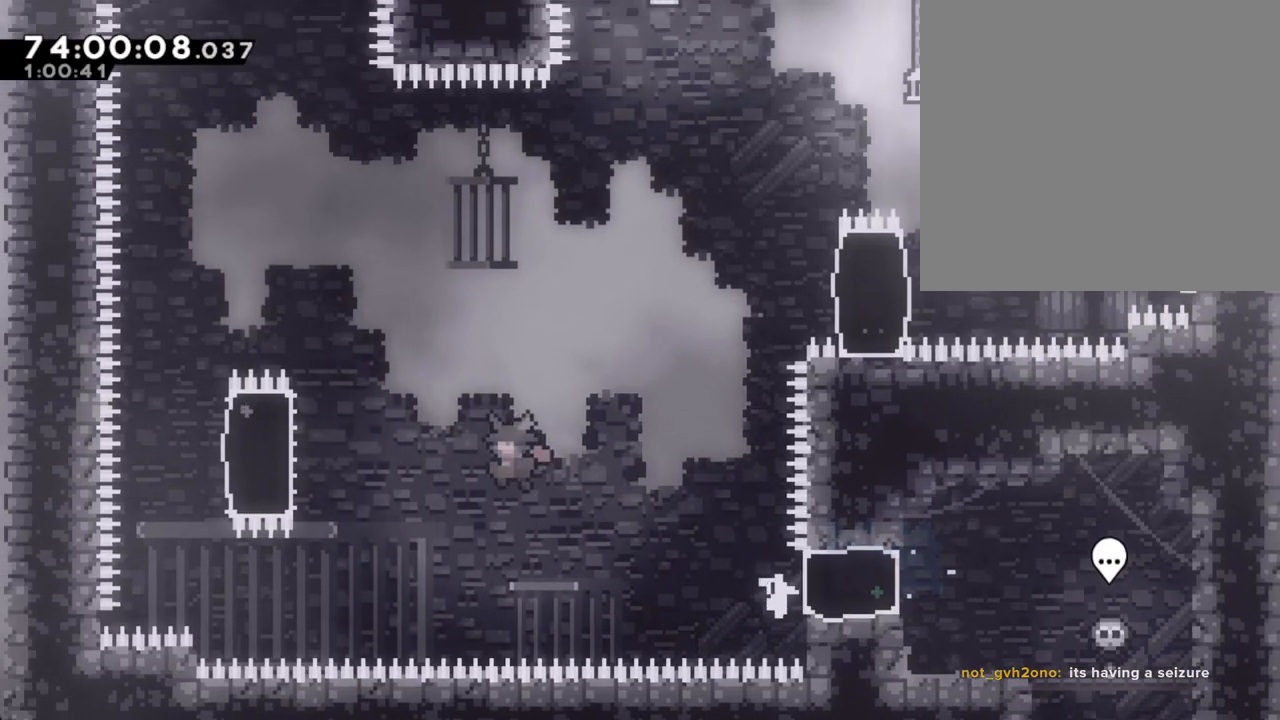
{"buttons": ["X"], "left_stick": "right", "right_stick": "center", "events": [[83, "A", "up"], [150, "X", "down"], [335, "X", "up"], [385, "left_stick", "right"], [469, "X", "down"]]}
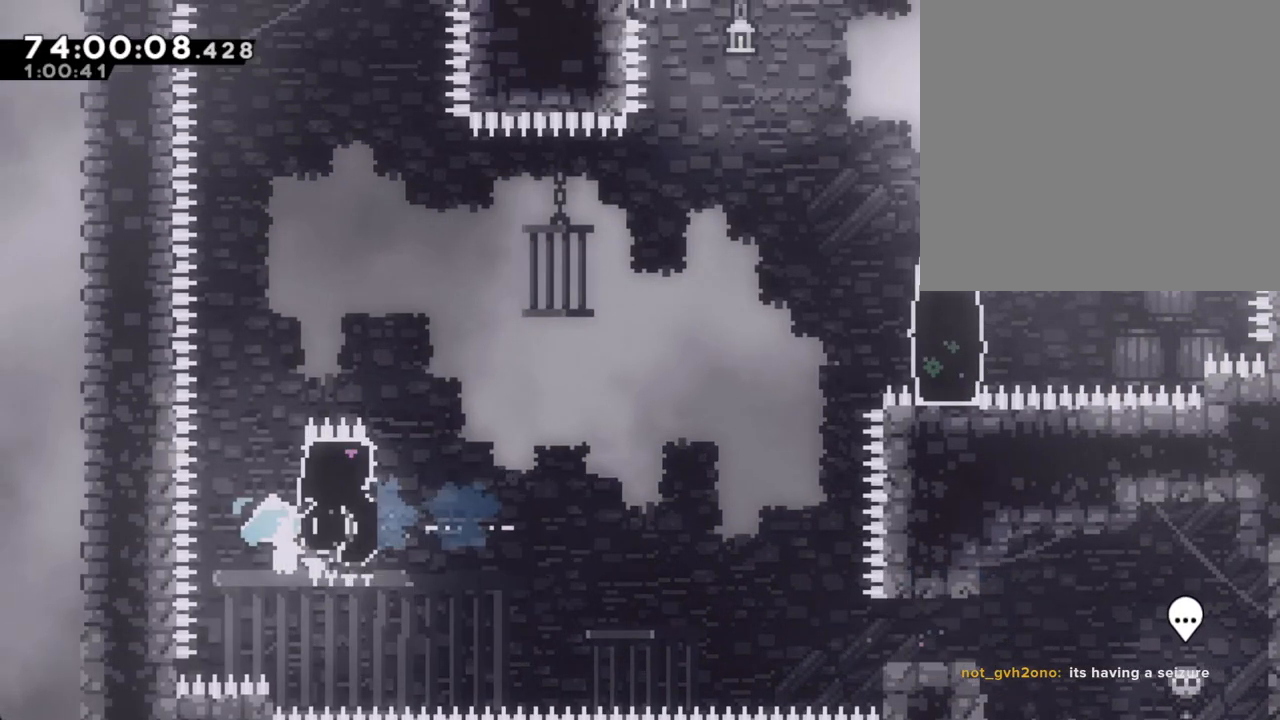
{"buttons": ["A"], "left_stick": "up-right", "right_stick": "center", "events": [[201, "X", "up"], [318, "A", "down"], [352, "left_stick", "up-right"]]}
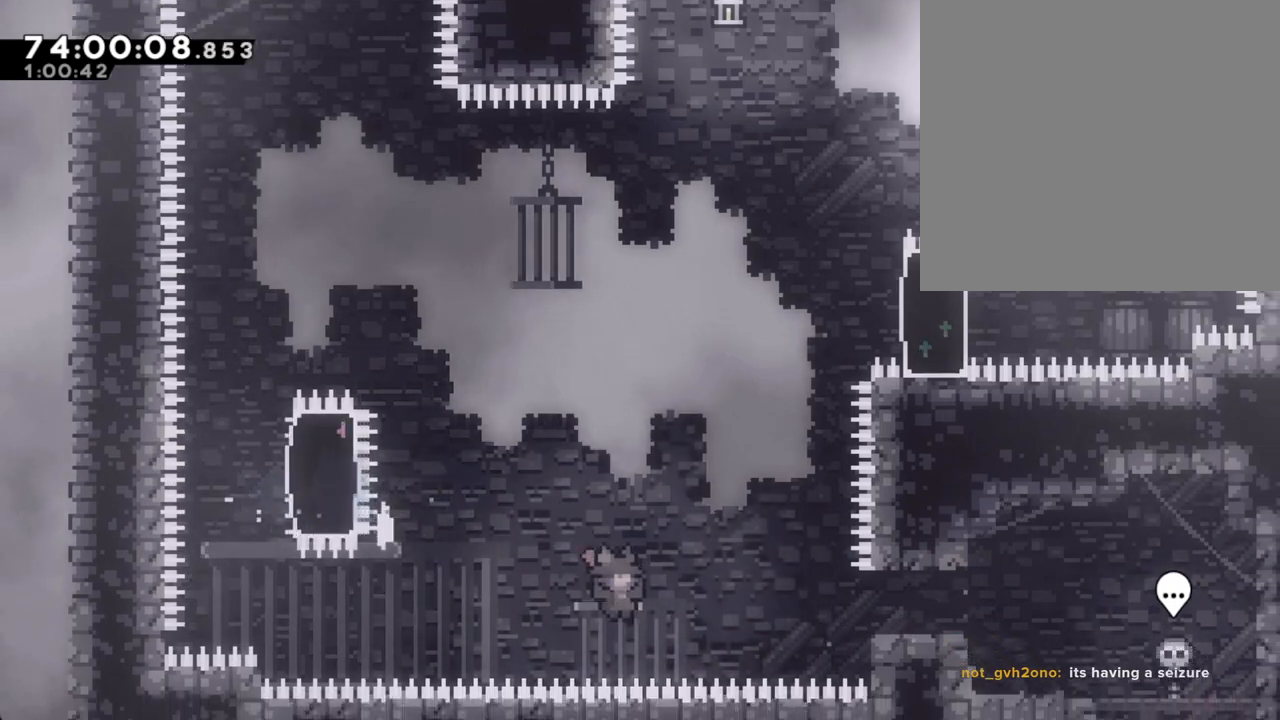
{"buttons": [], "left_stick": "center", "right_stick": "center", "events": [[84, "A", "up"], [235, "A", "down"], [486, "A", "up"], [486, "left_stick", "center"]]}